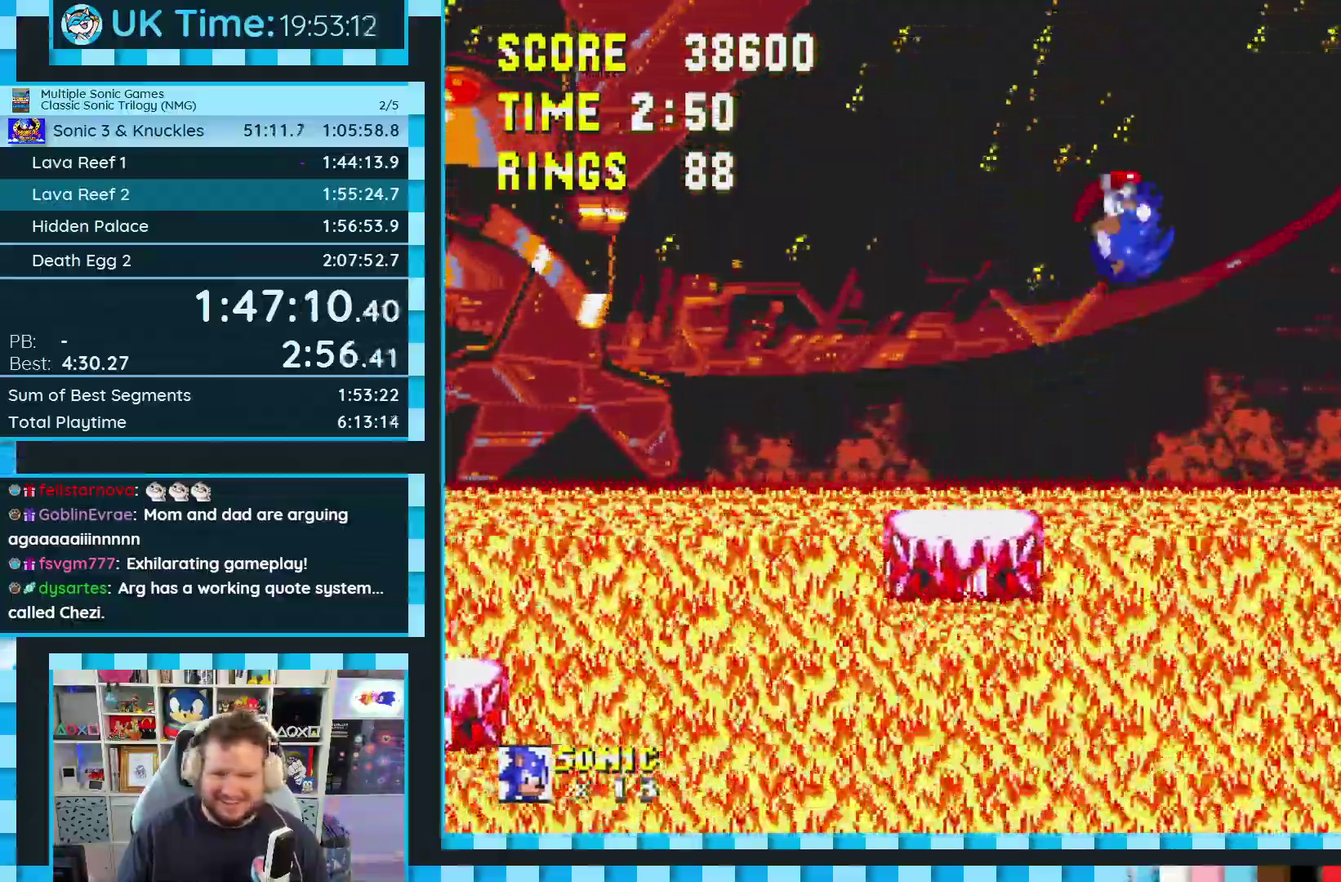
Gameplay with a controller (Xbox layout); each line is a JSON object with the inputs held at the frame after it. "events" lists button and stick changes between this image and that frame as [ms after this image, input, new state], when the widget could be followed in between. Not read: L2 L3 R2 R3.
{"buttons": ["DPAD_LEFT"], "events": [[17, "DPAD_RIGHT", "up"], [133, "A", "up"], [417, "DPAD_LEFT", "down"]]}
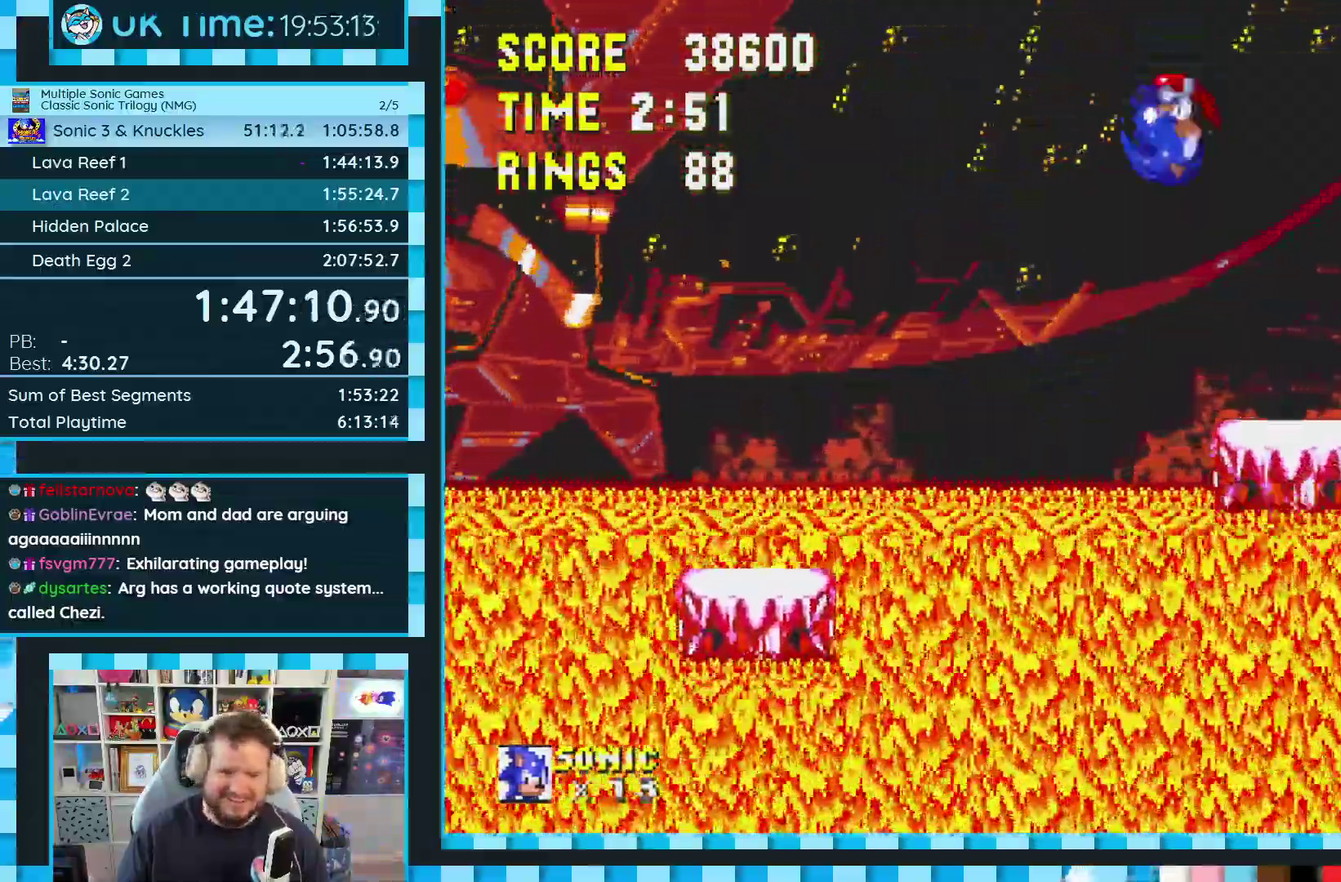
{"buttons": ["DPAD_RIGHT"], "events": [[17, "DPAD_LEFT", "up"], [283, "DPAD_RIGHT", "down"], [383, "A", "down"], [483, "A", "up"]]}
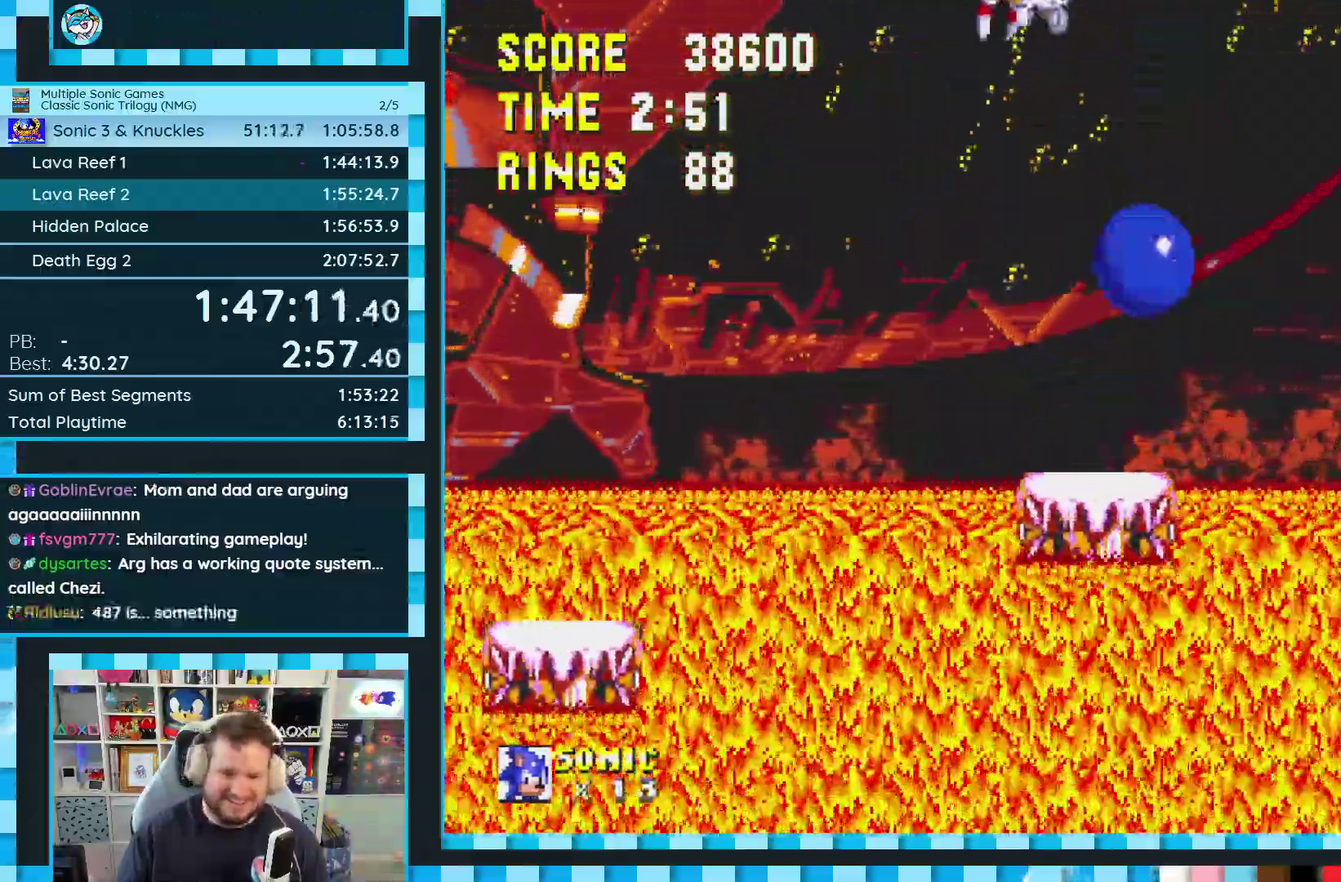
{"buttons": [], "events": [[233, "DPAD_RIGHT", "up"]]}
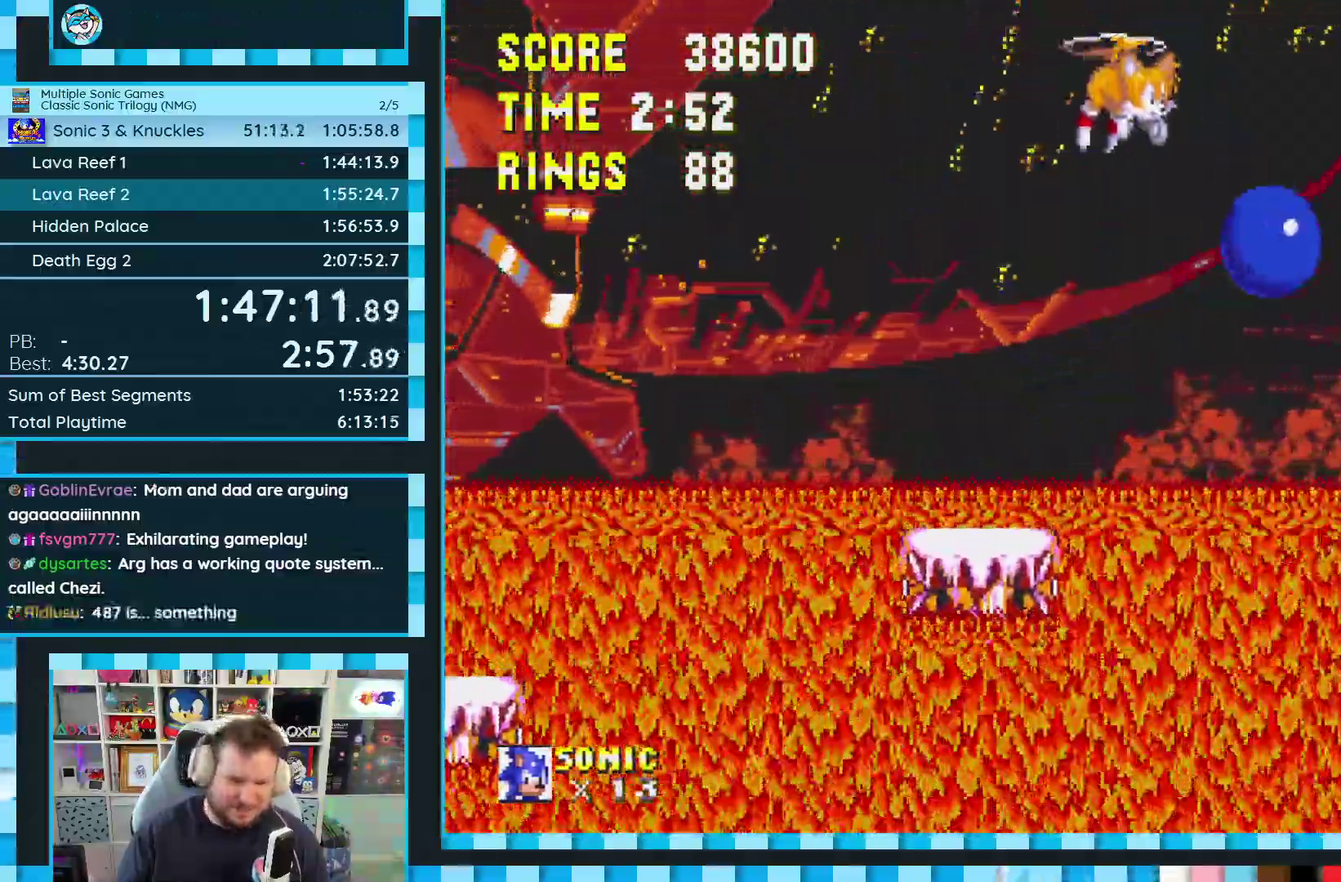
{"buttons": [], "events": []}
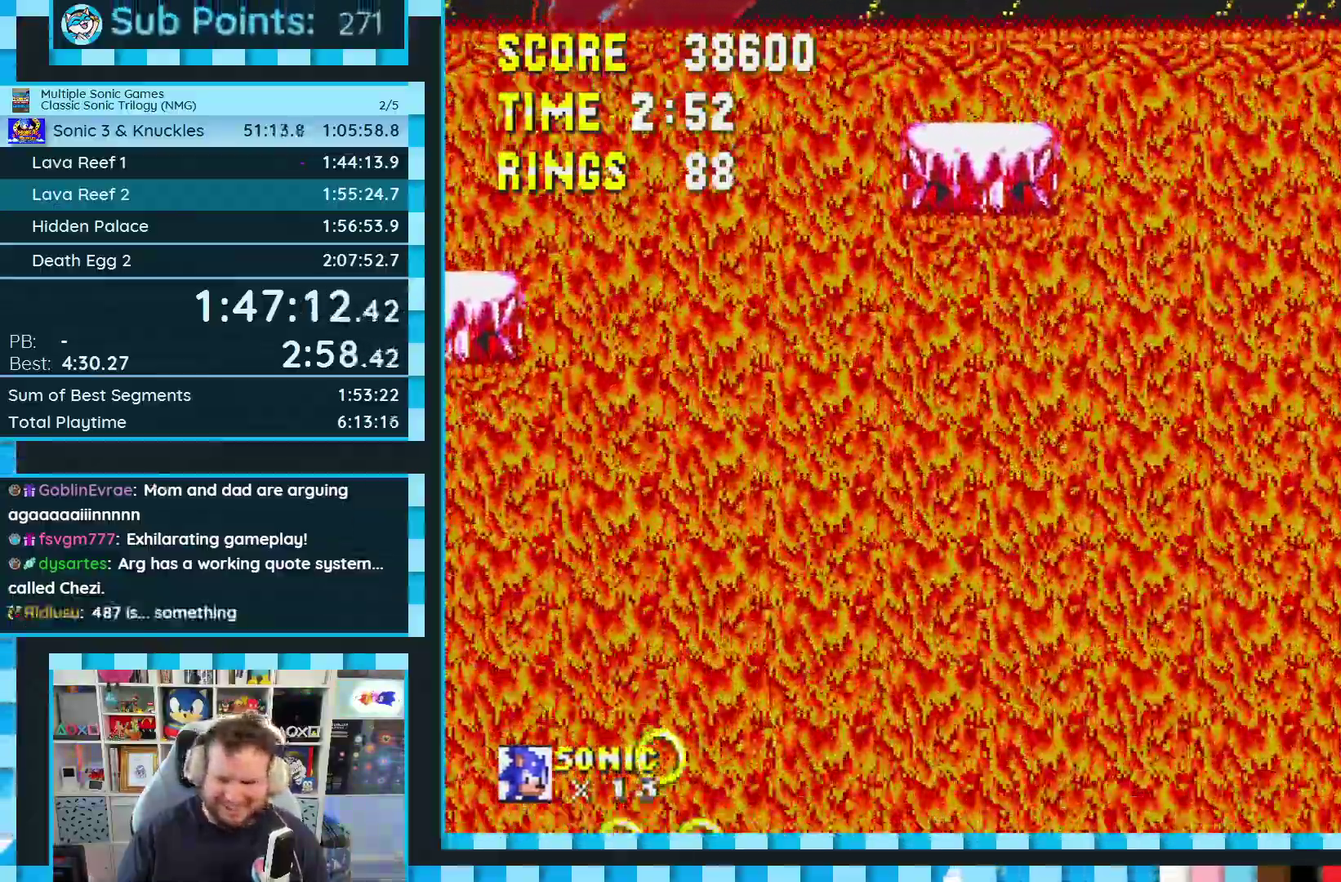
{"buttons": ["DPAD_LEFT"], "events": [[183, "DPAD_LEFT", "down"]]}
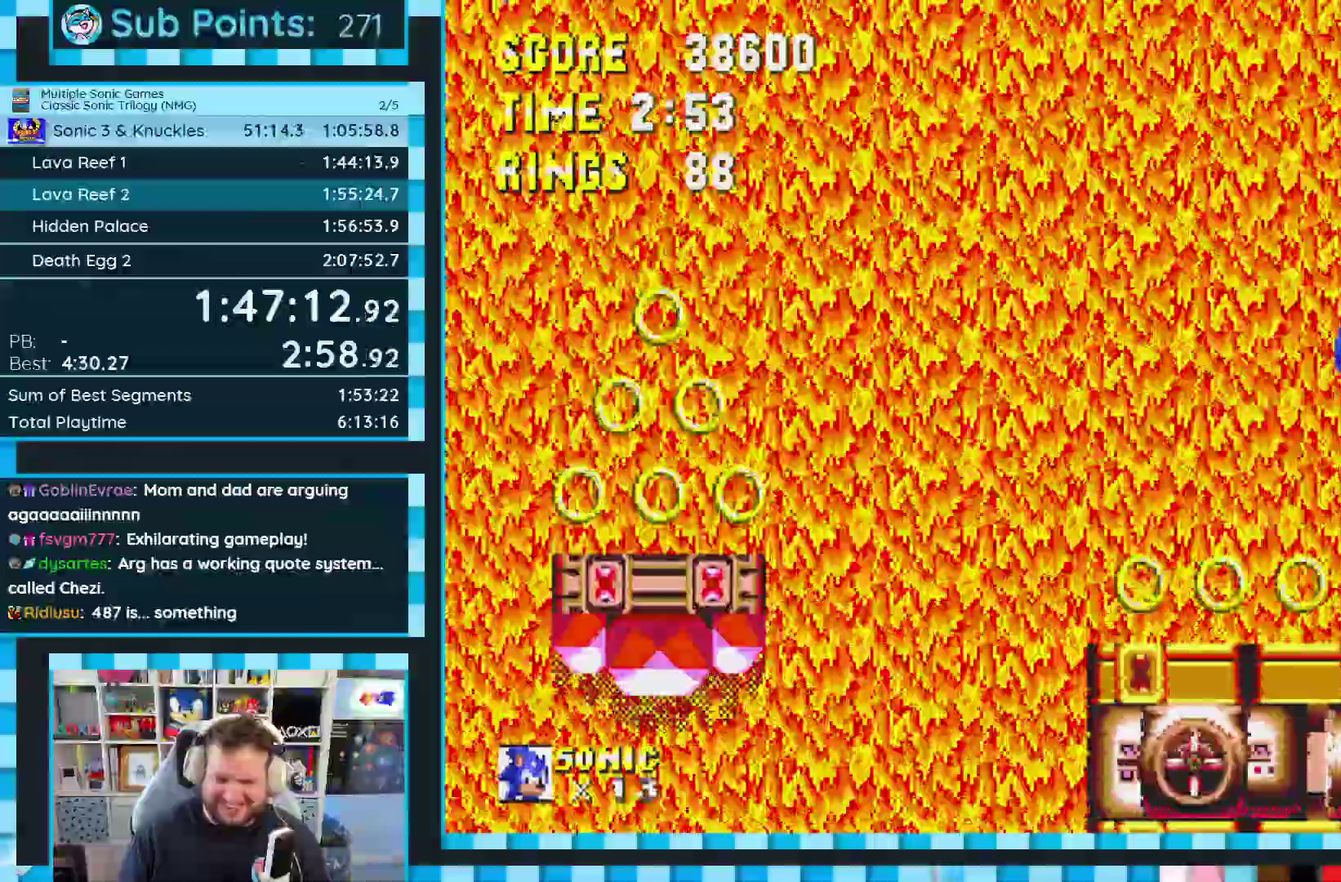
{"buttons": ["A", "DPAD_LEFT"], "events": [[33, "DPAD_LEFT", "up"], [133, "DPAD_LEFT", "down"], [483, "A", "down"]]}
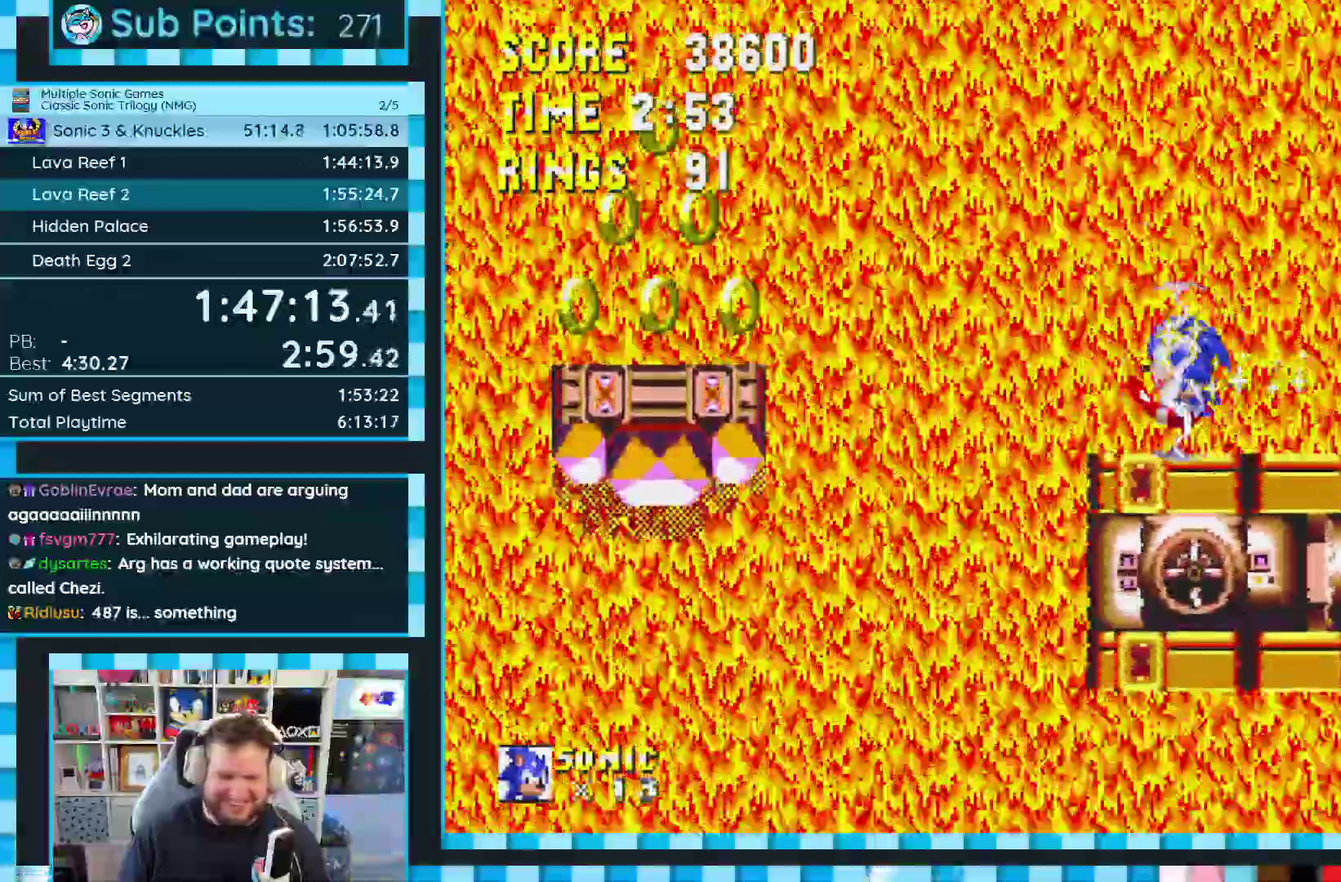
{"buttons": [], "events": [[100, "A", "up"], [500, "DPAD_LEFT", "up"]]}
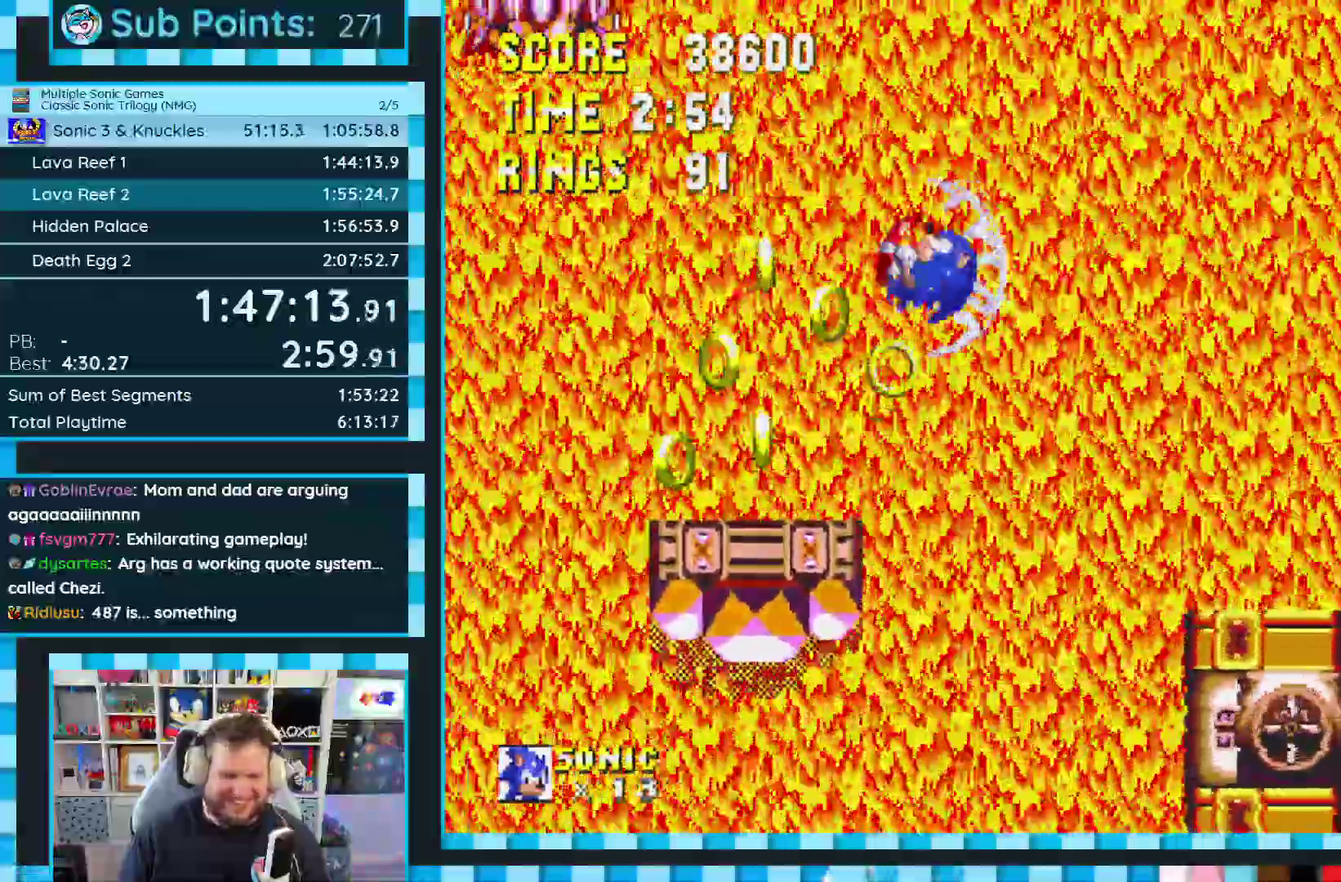
{"buttons": ["START"], "events": [[167, "L1", "down"], [217, "L1", "up"], [300, "DPAD_LEFT", "down"], [383, "START", "down"], [433, "DPAD_LEFT", "up"]]}
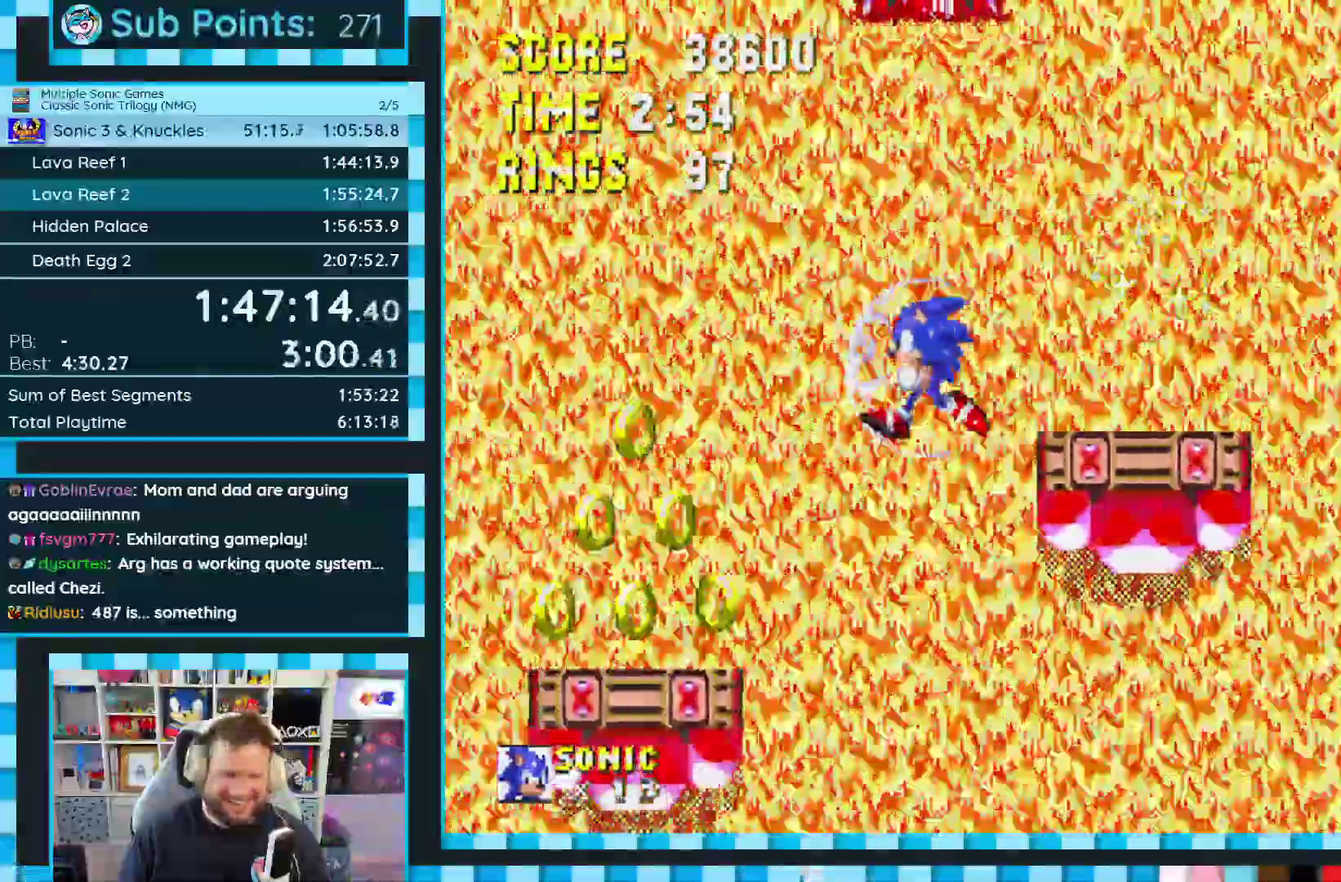
{"buttons": ["A", "START"], "events": [[50, "DPAD_RIGHT", "down"], [233, "DPAD_RIGHT", "up"], [400, "A", "down"]]}
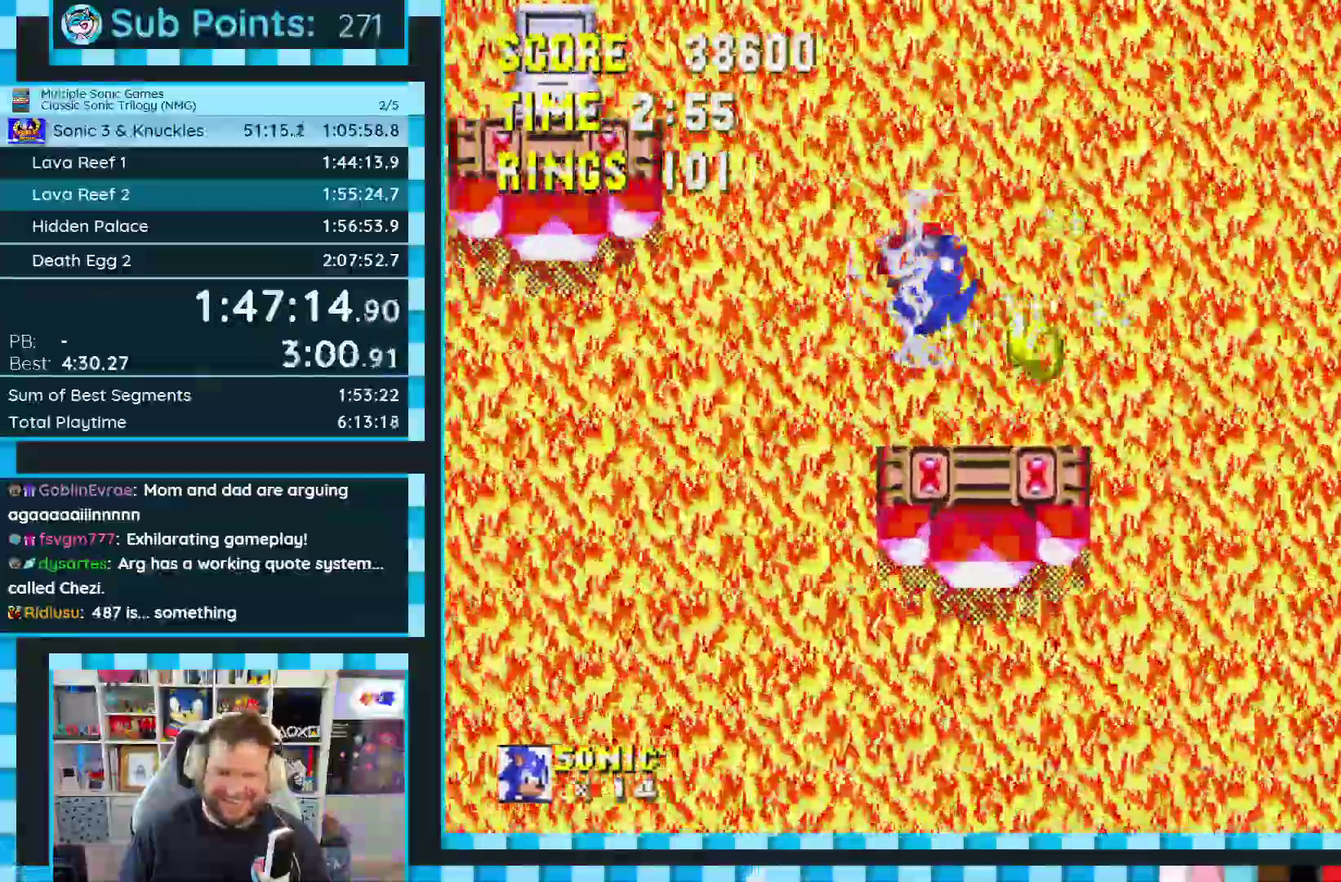
{"buttons": ["START"], "events": [[83, "A", "up"], [150, "A", "down"], [283, "A", "up"], [383, "DPAD_RIGHT", "down"], [467, "DPAD_RIGHT", "up"]]}